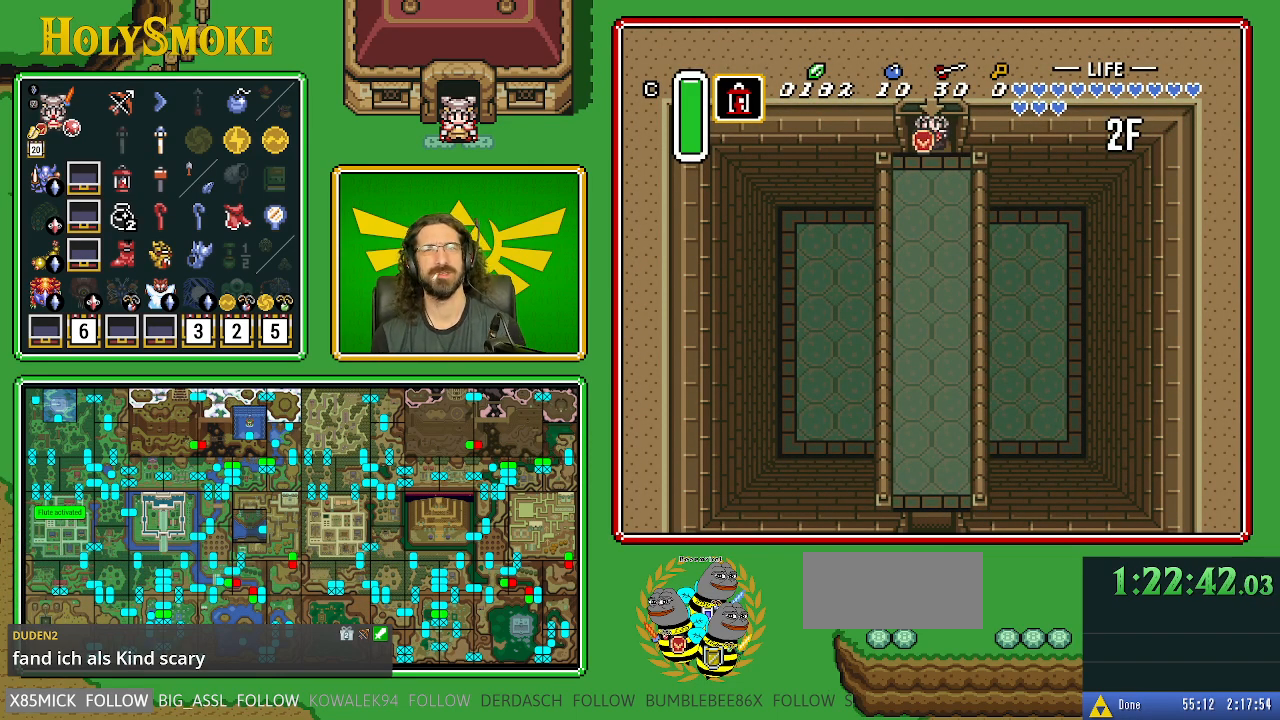
Gameplay with a controller (Nintendo layout); each line is a JSON object with the inputs held at the frame after it. "events" lists button and stick changes between this image and that frame as [ms after this image, input, new state], when the widget could be followed in between. Not read: L1 L3 R1 R3.
{"buttons": ["A"], "events": [[483, "A", "down"]]}
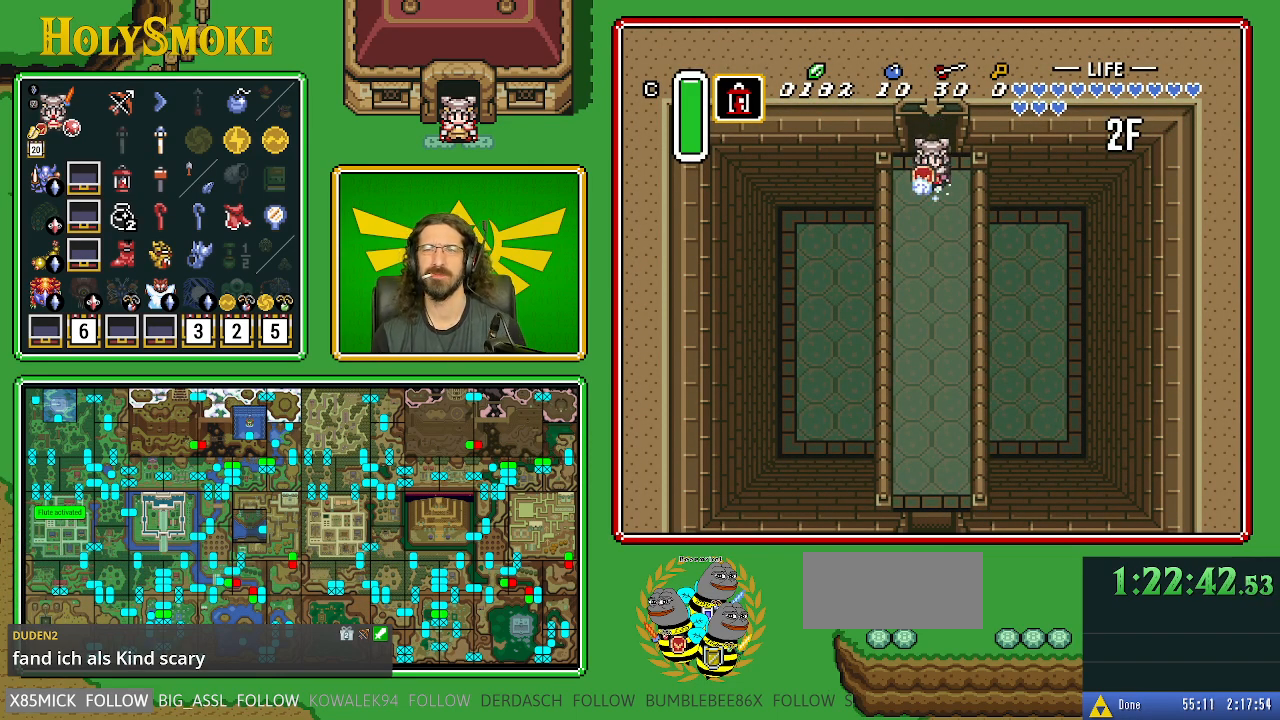
{"buttons": ["A"], "events": []}
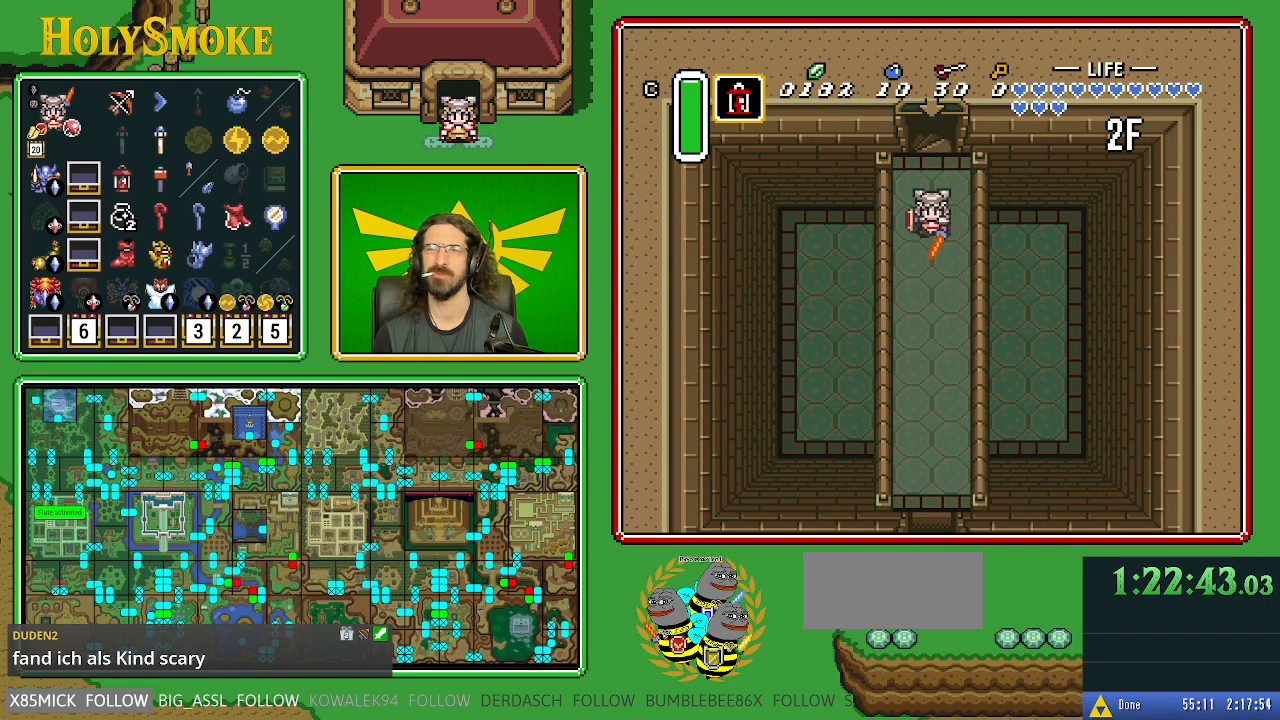
{"buttons": [], "events": [[233, "A", "up"]]}
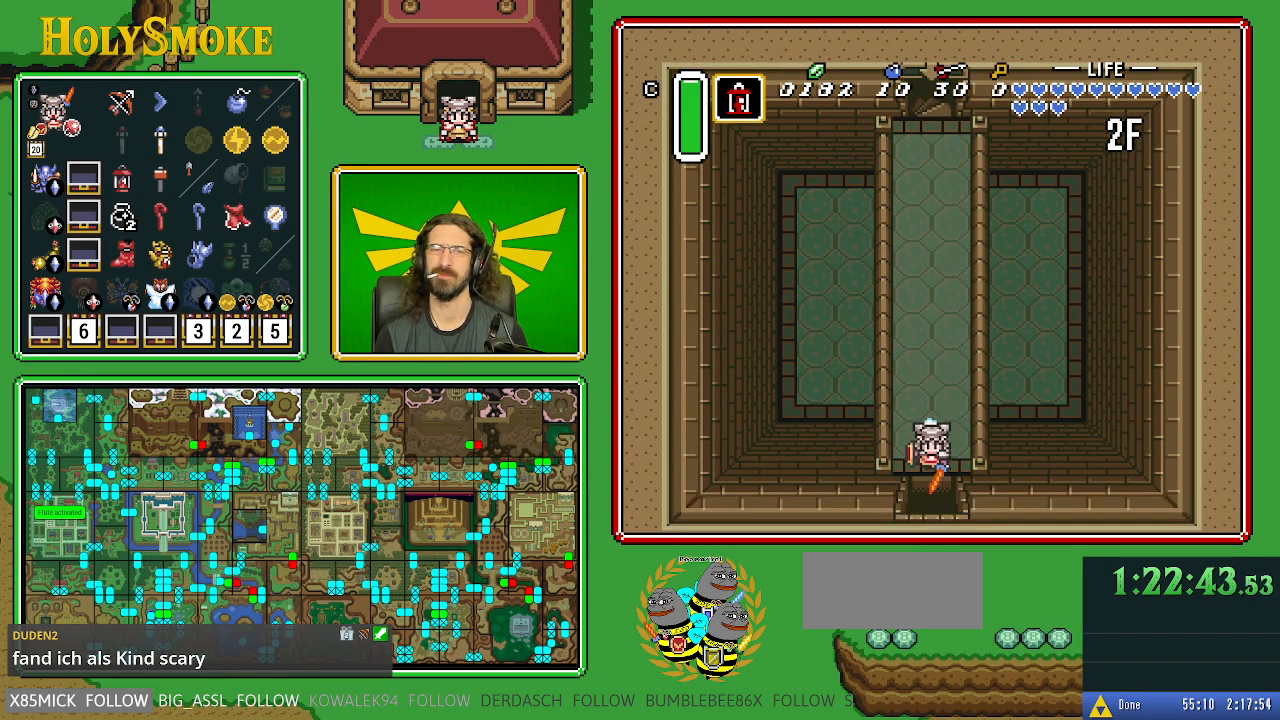
{"buttons": [], "events": []}
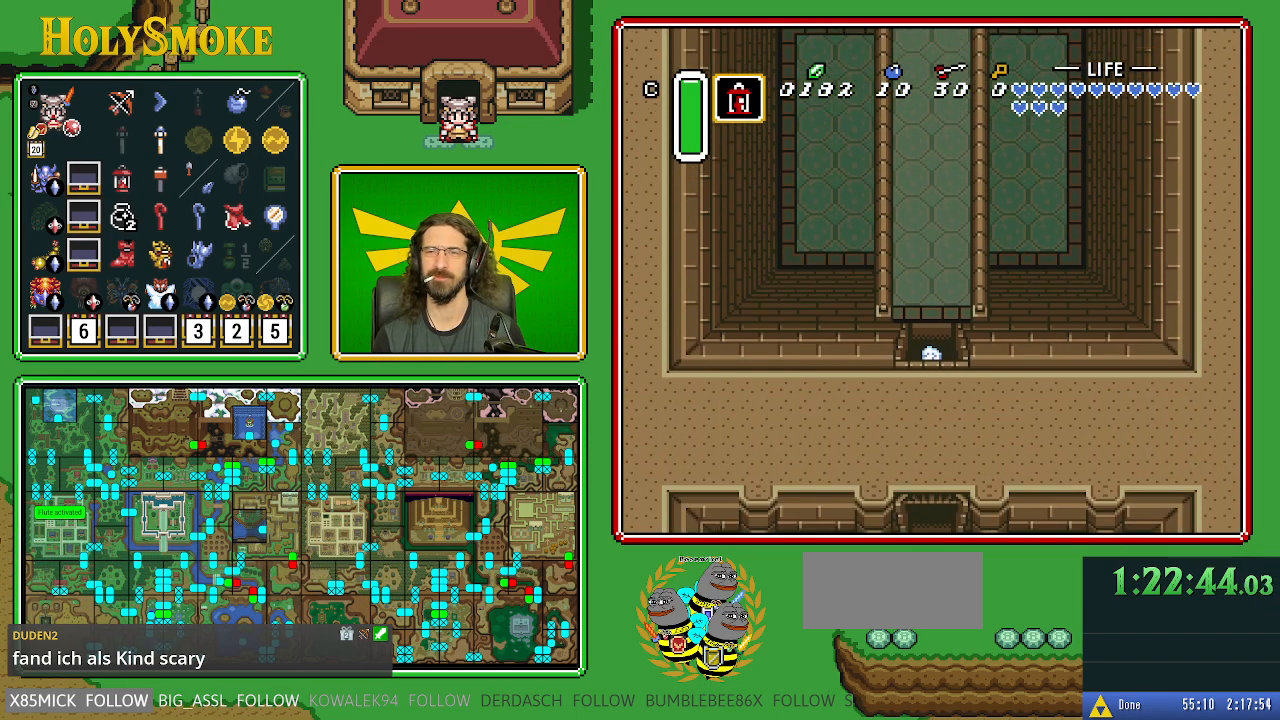
{"buttons": [], "events": []}
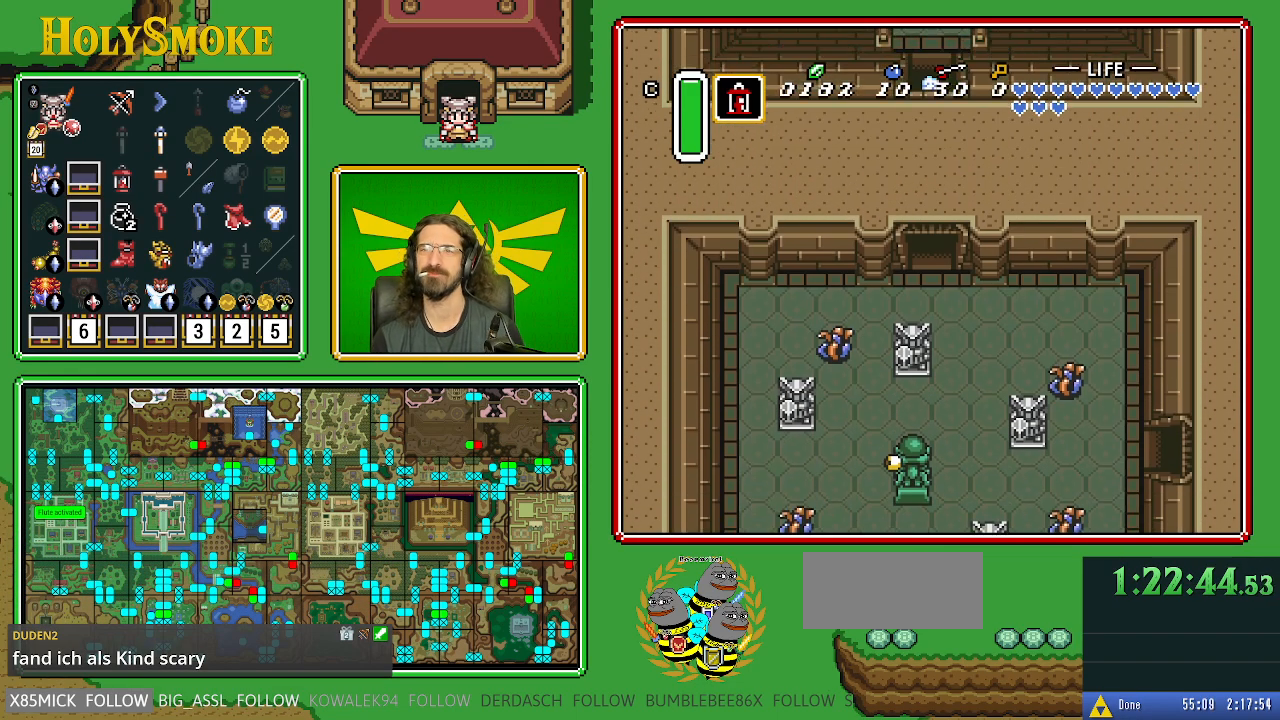
{"buttons": ["DPAD_LEFT"], "events": [[133, "DPAD_LEFT", "down"]]}
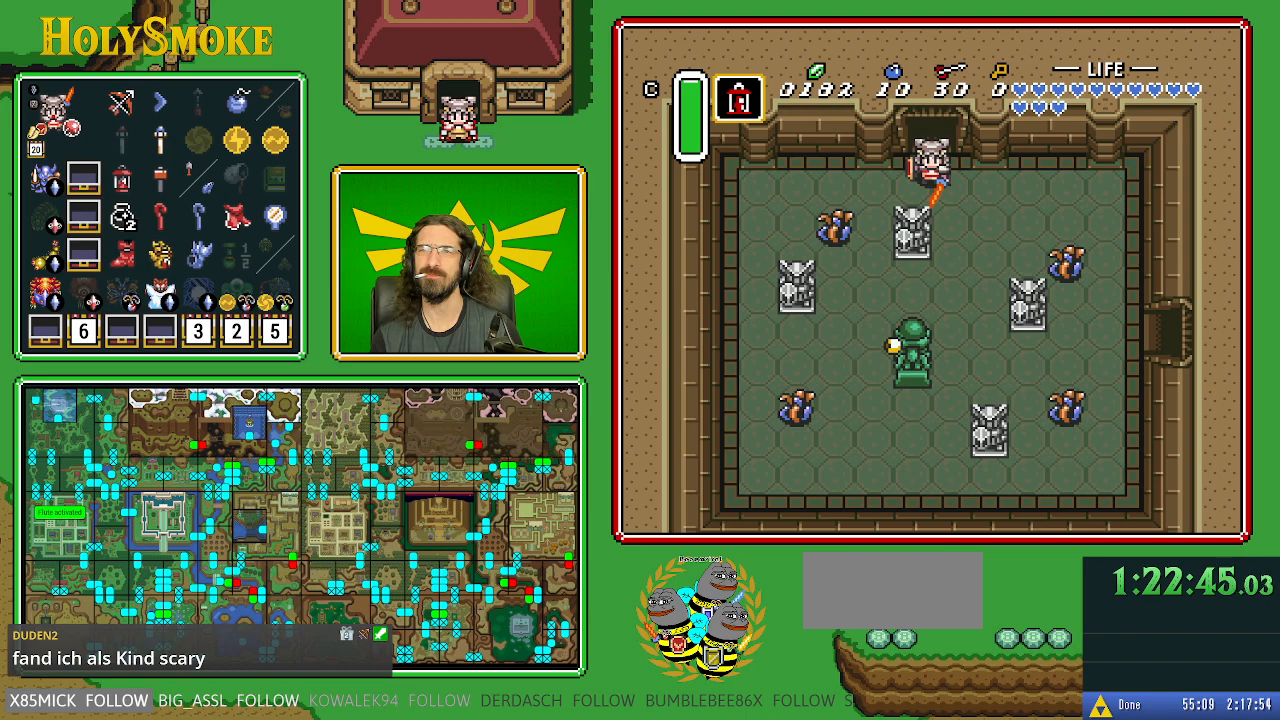
{"buttons": ["DPAD_LEFT"], "events": []}
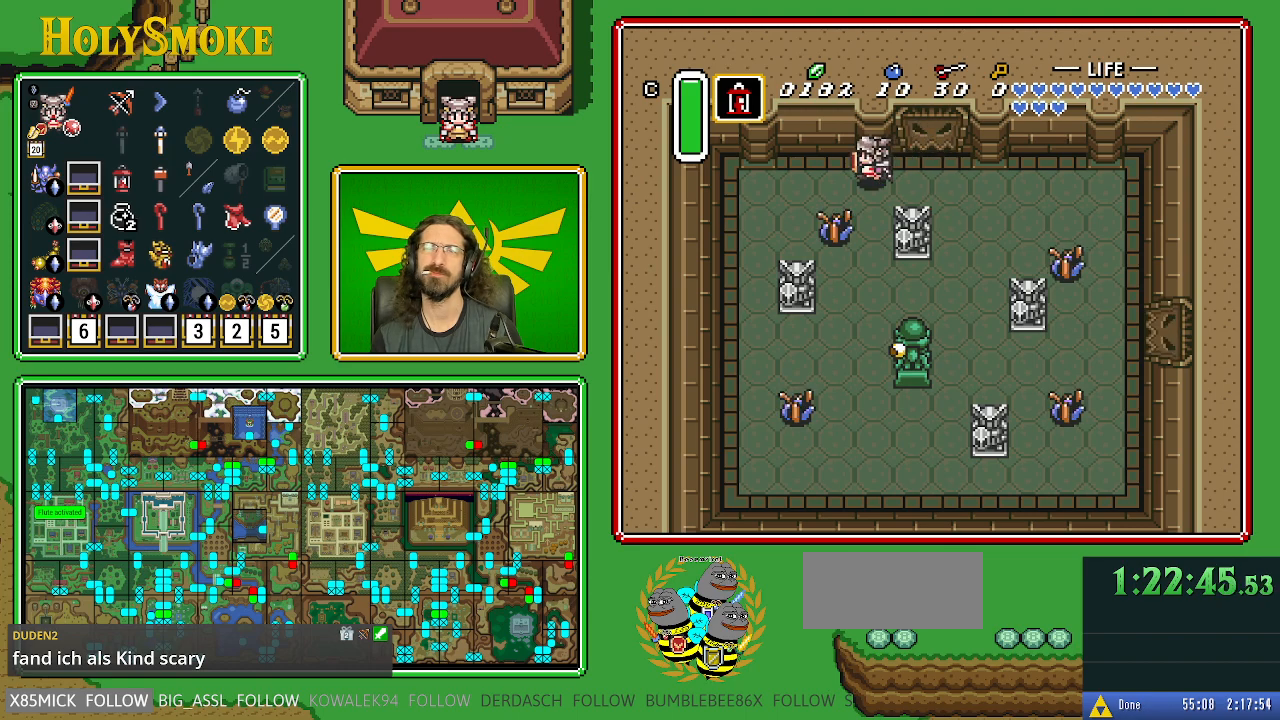
{"buttons": ["DPAD_DOWN"], "events": [[117, "DPAD_DOWN", "down"], [133, "DPAD_LEFT", "up"], [150, "B", "down"], [300, "B", "up"]]}
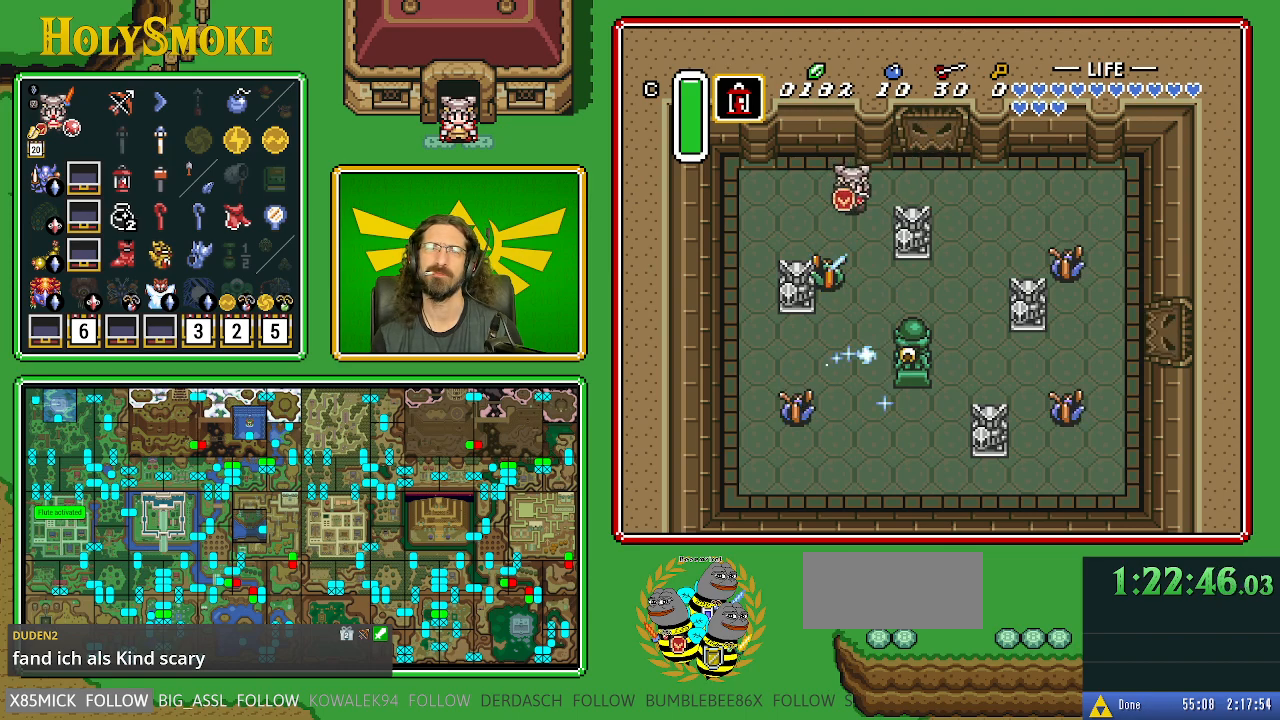
{"buttons": ["DPAD_DOWN"], "events": [[33, "DPAD_LEFT", "down"], [150, "DPAD_LEFT", "up"], [167, "B", "down"], [333, "B", "up"]]}
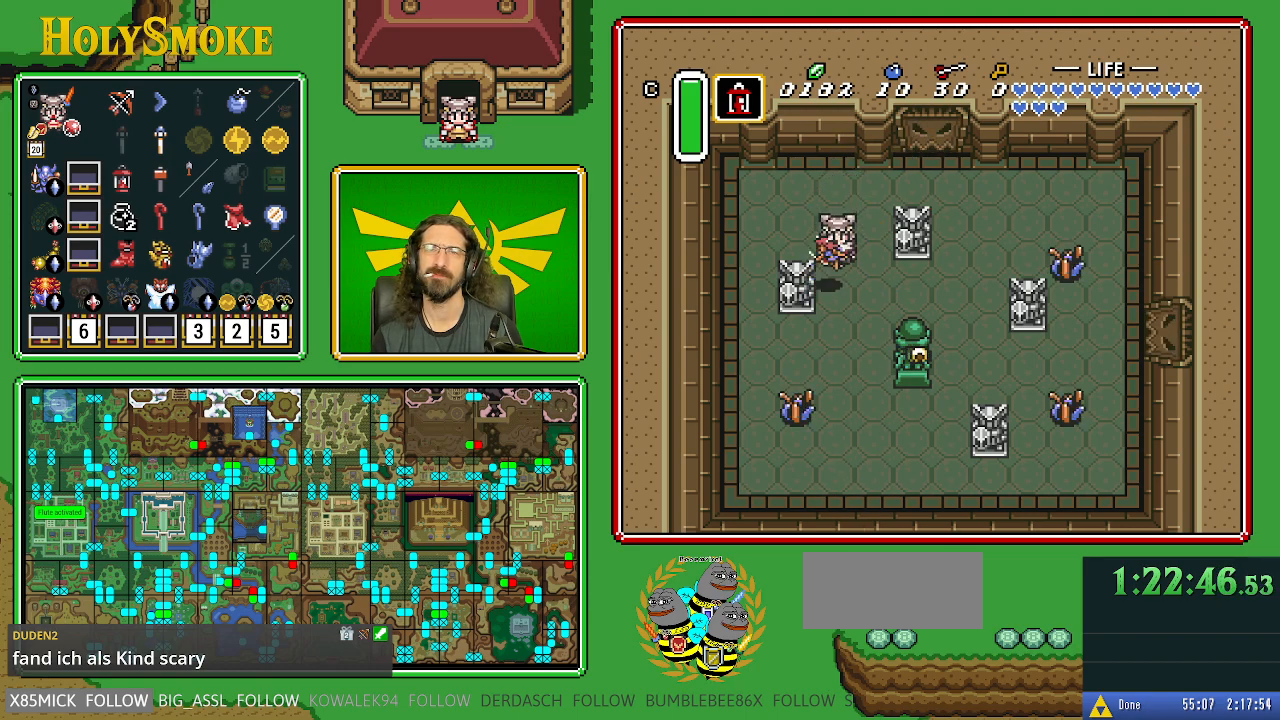
{"buttons": ["B", "DPAD_DOWN"], "events": [[467, "B", "down"]]}
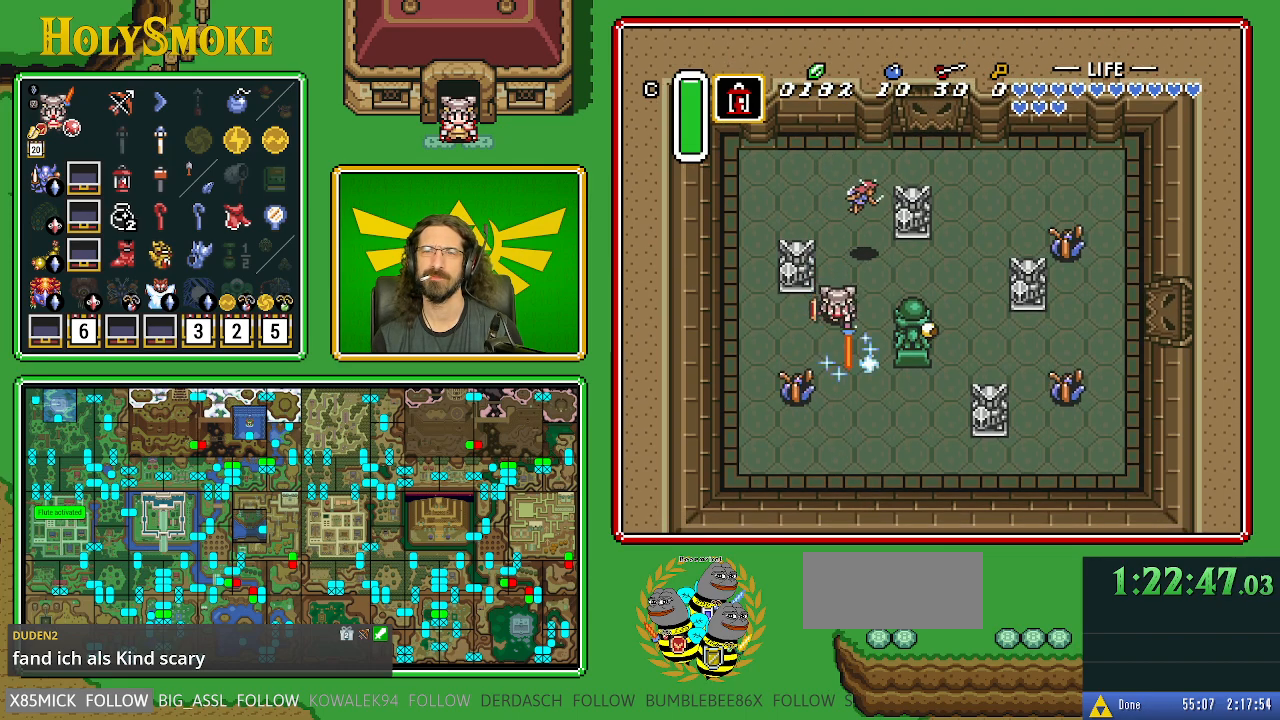
{"buttons": ["DPAD_DOWN"], "events": [[133, "B", "up"]]}
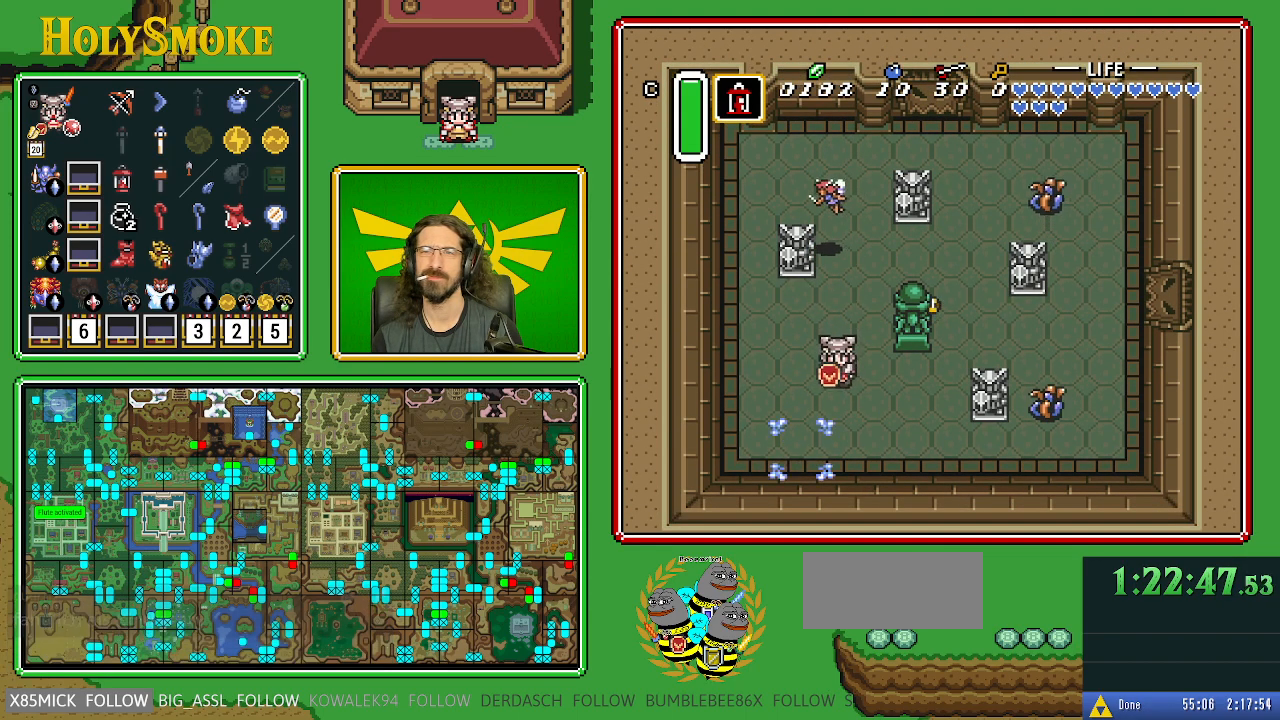
{"buttons": ["DPAD_RIGHT"], "events": [[283, "DPAD_RIGHT", "down"], [483, "DPAD_DOWN", "up"]]}
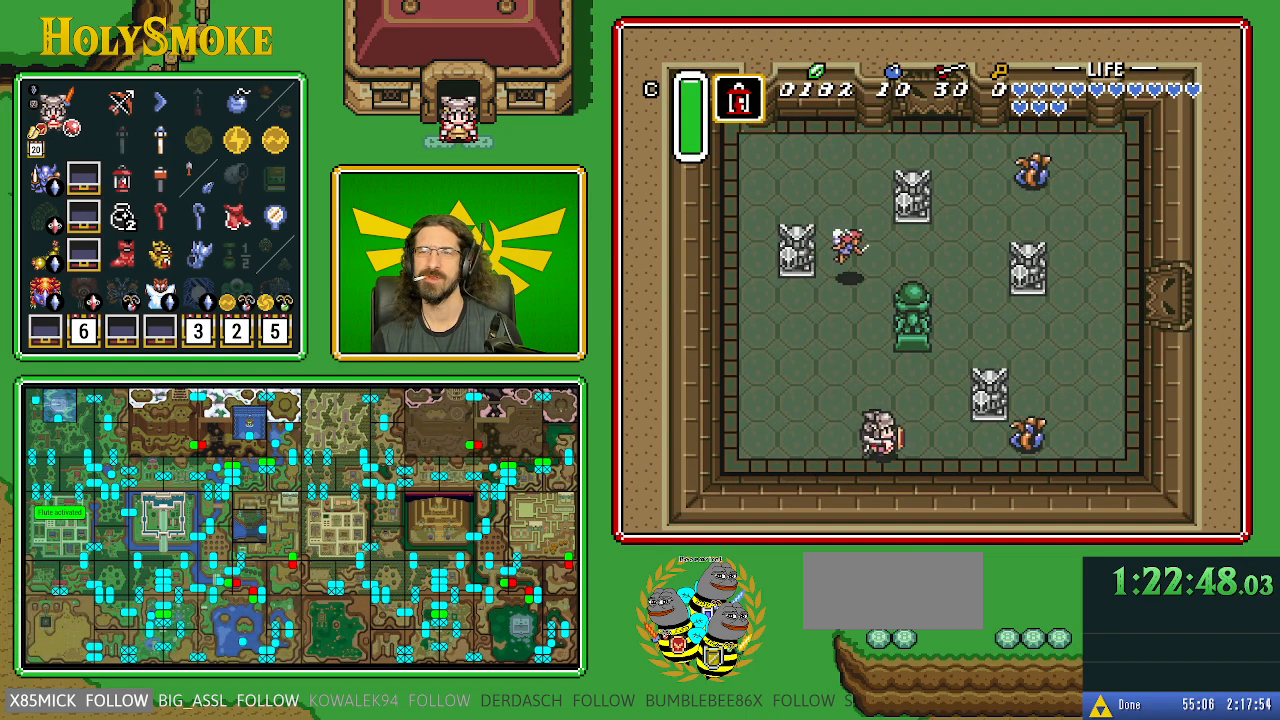
{"buttons": ["DPAD_UP", "DPAD_RIGHT"], "events": [[83, "B", "down"], [267, "B", "up"], [400, "DPAD_UP", "down"]]}
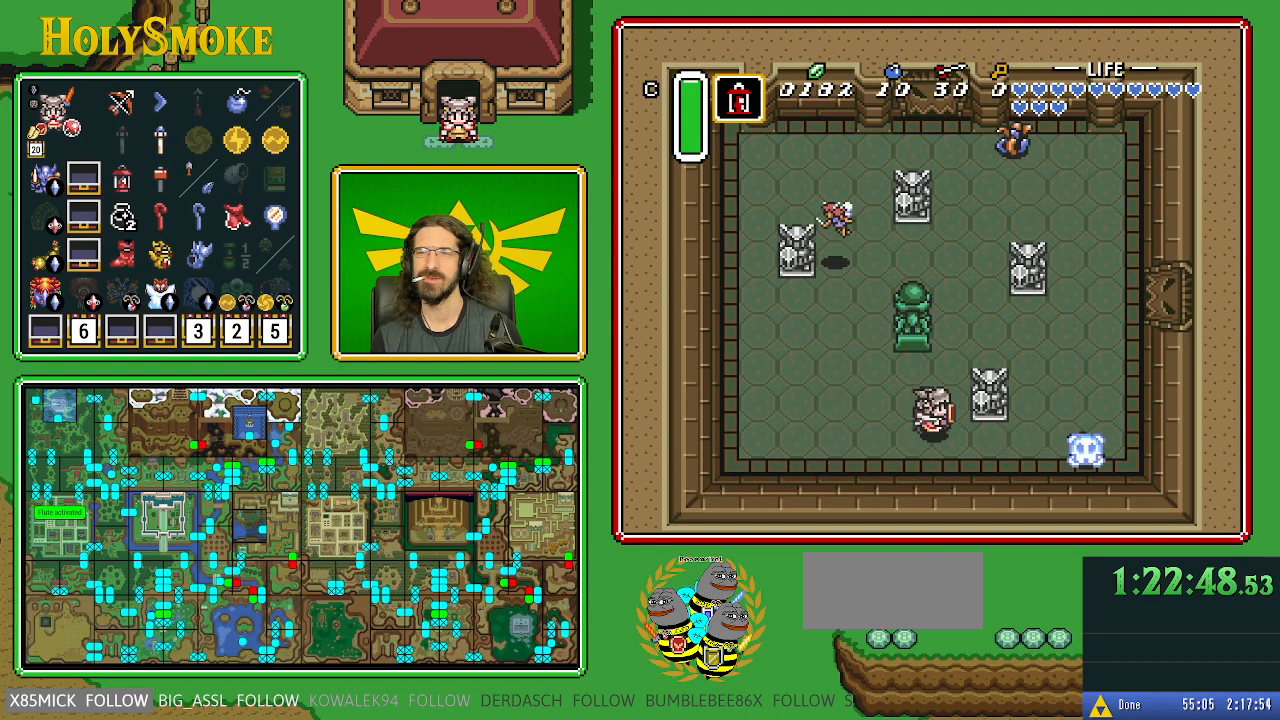
{"buttons": ["DPAD_UP", "DPAD_RIGHT"], "events": [[133, "DPAD_RIGHT", "up"], [317, "DPAD_RIGHT", "down"]]}
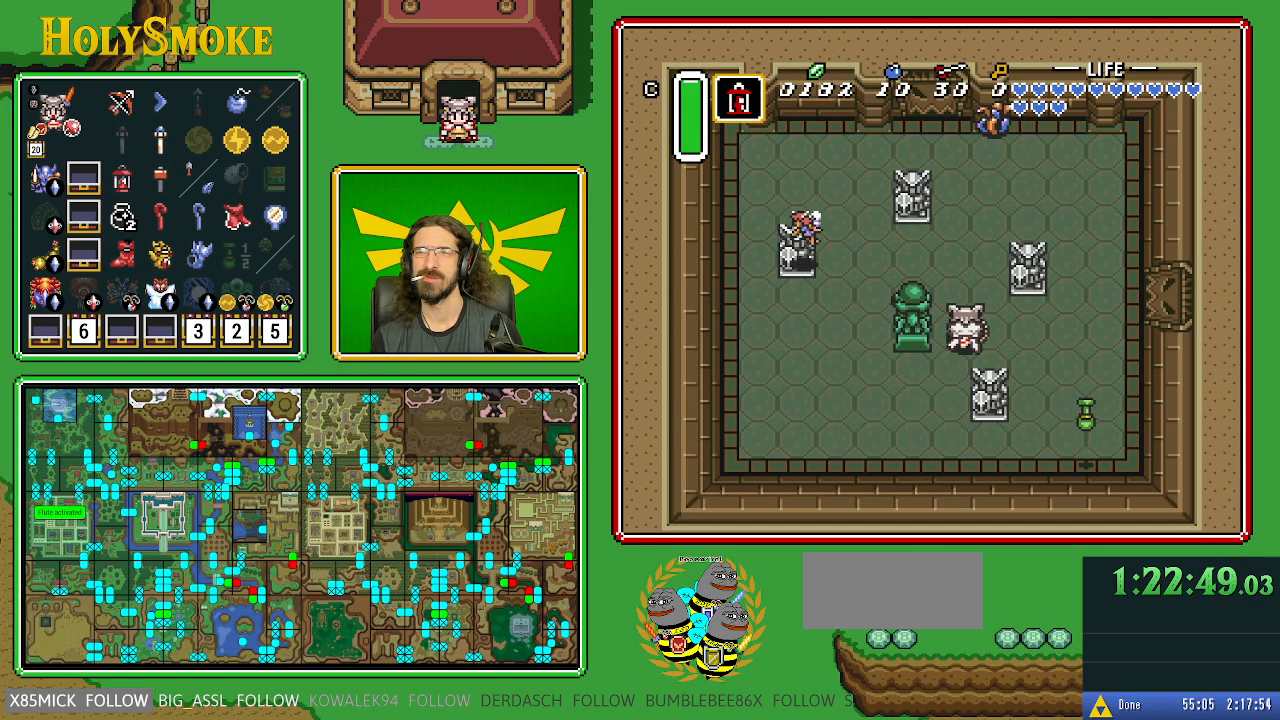
{"buttons": ["DPAD_DOWN", "DPAD_RIGHT"], "events": [[100, "DPAD_RIGHT", "up"], [183, "B", "down"], [283, "DPAD_RIGHT", "down"], [317, "B", "up"], [383, "DPAD_UP", "up"], [450, "DPAD_DOWN", "down"]]}
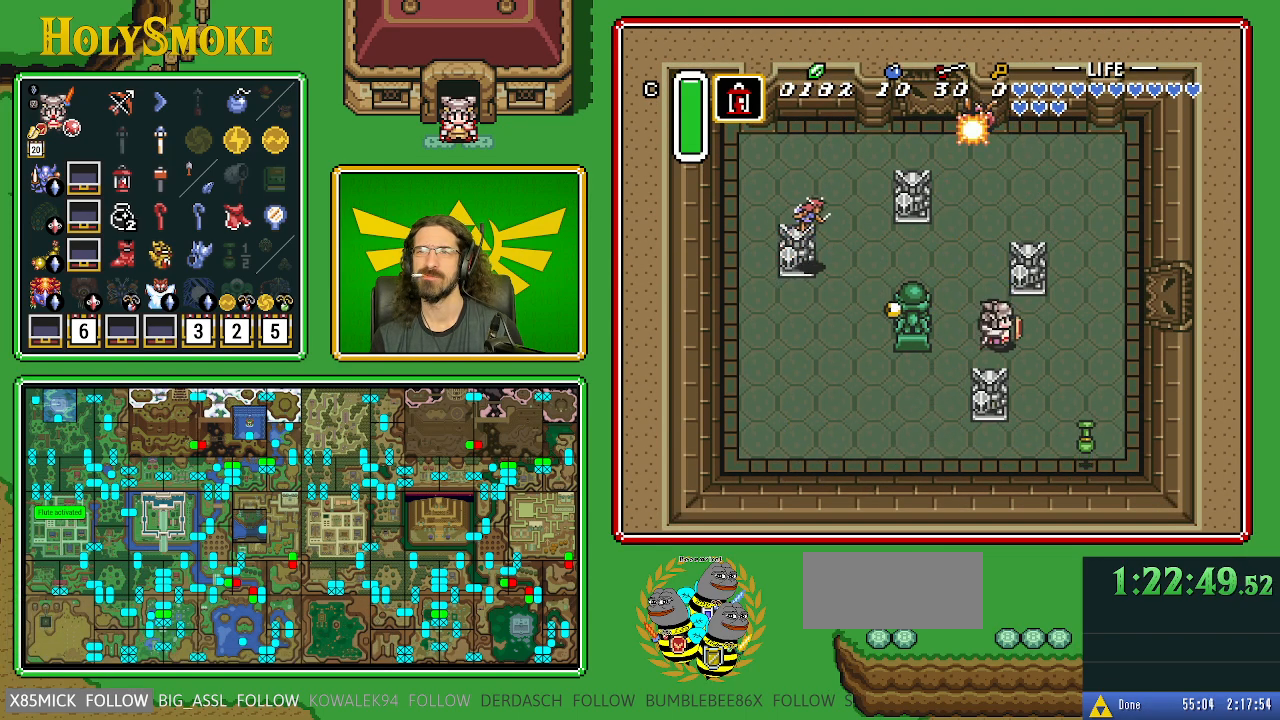
{"buttons": ["DPAD_RIGHT"], "events": [[117, "DPAD_DOWN", "up"]]}
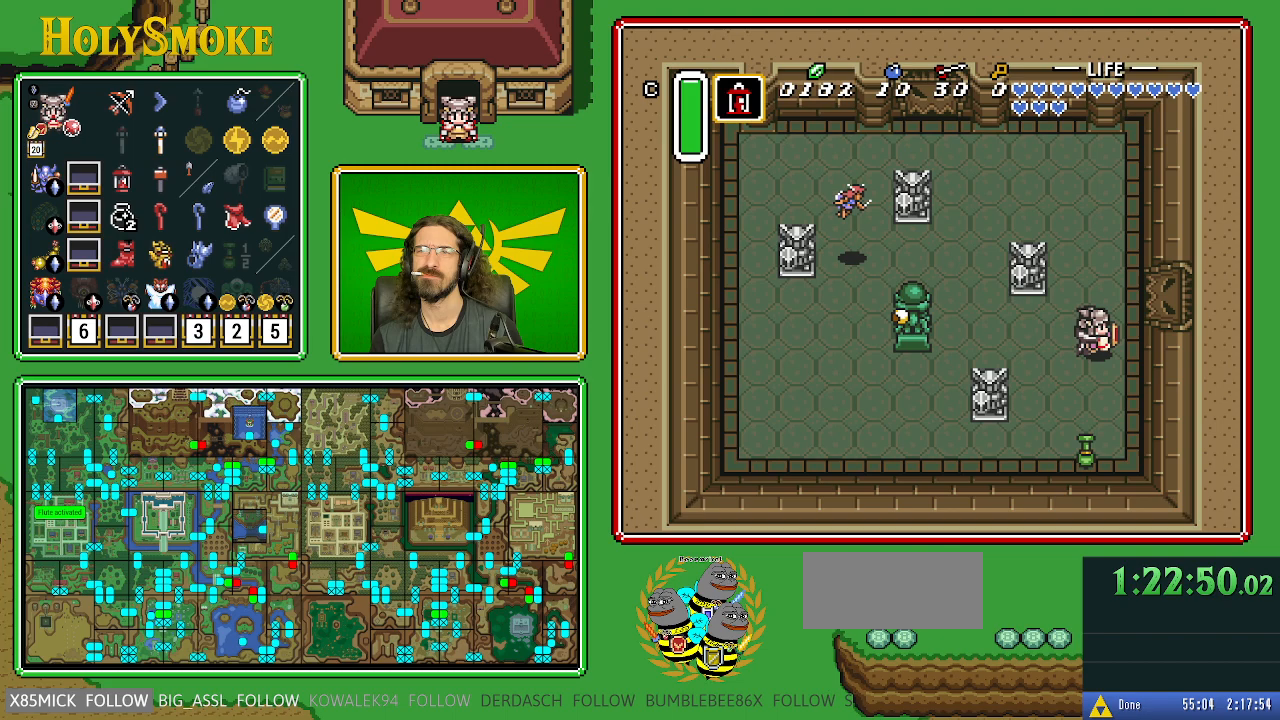
{"buttons": ["DPAD_UP", "DPAD_RIGHT"], "events": [[33, "DPAD_UP", "down"]]}
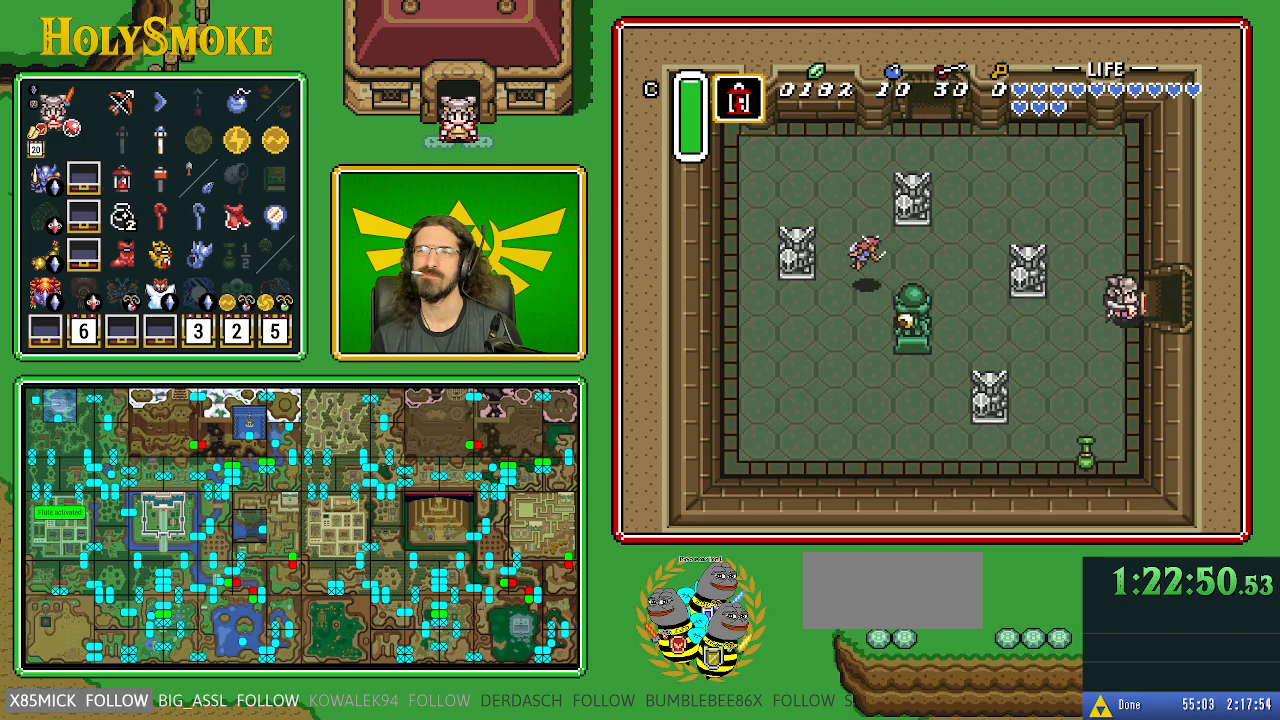
{"buttons": ["DPAD_RIGHT"], "events": [[17, "DPAD_UP", "up"]]}
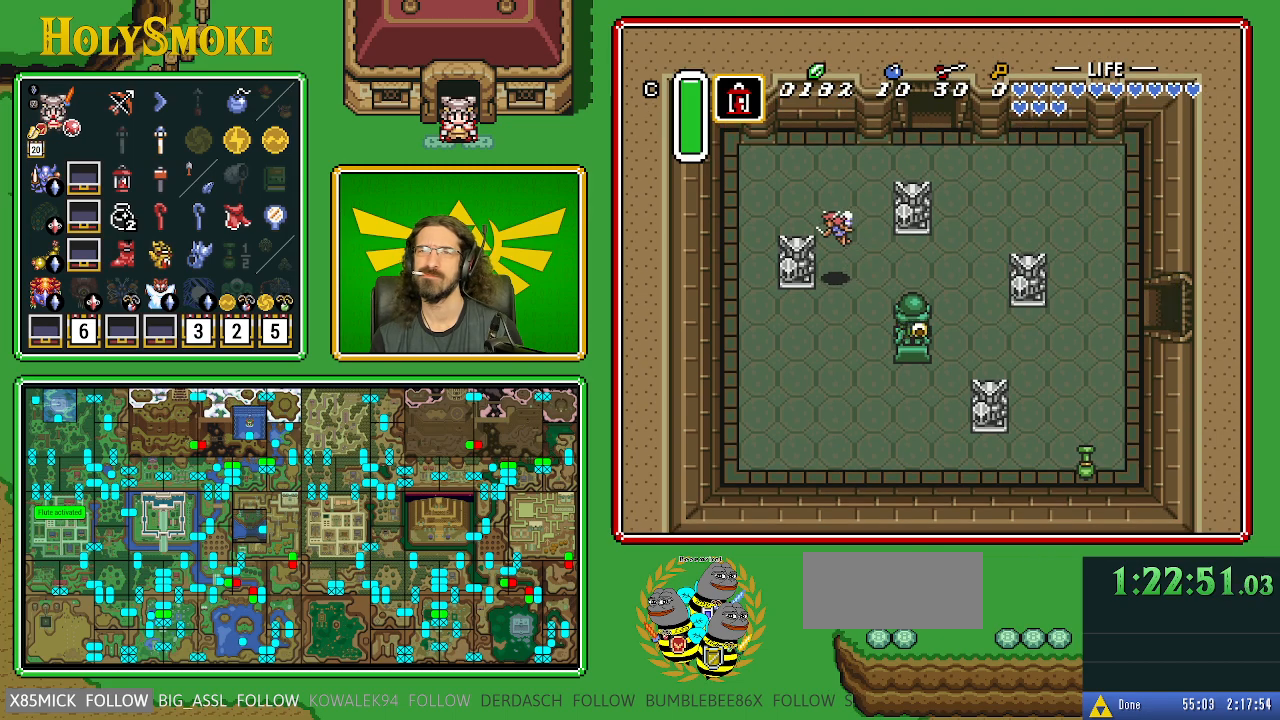
{"buttons": ["DPAD_RIGHT"], "events": [[200, "DPAD_RIGHT", "up"], [500, "DPAD_RIGHT", "down"]]}
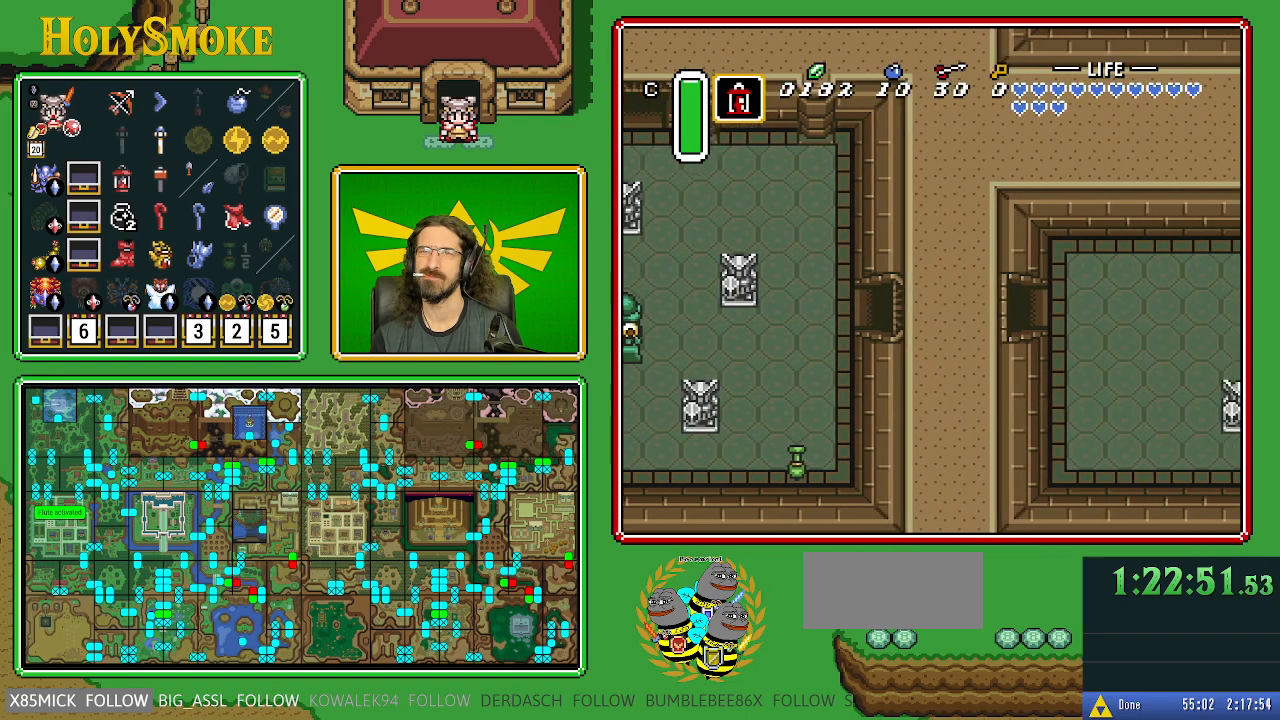
{"buttons": ["DPAD_RIGHT"], "events": []}
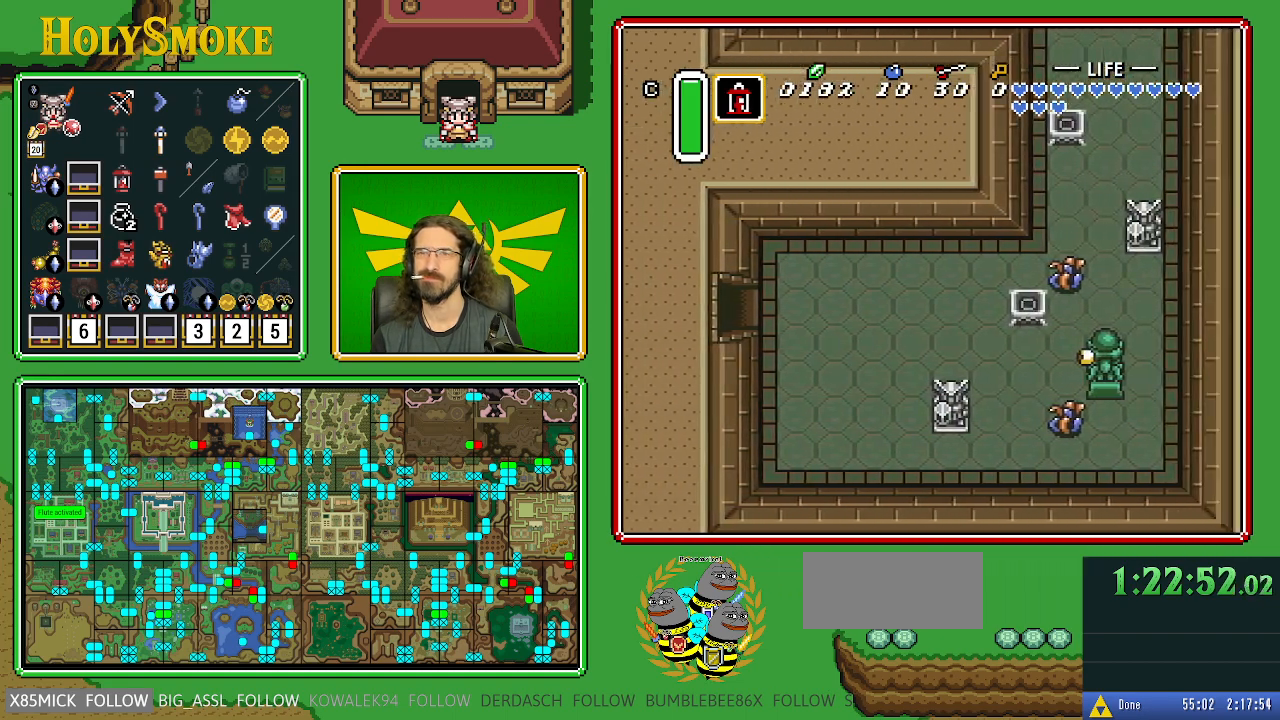
{"buttons": ["DPAD_RIGHT"], "events": []}
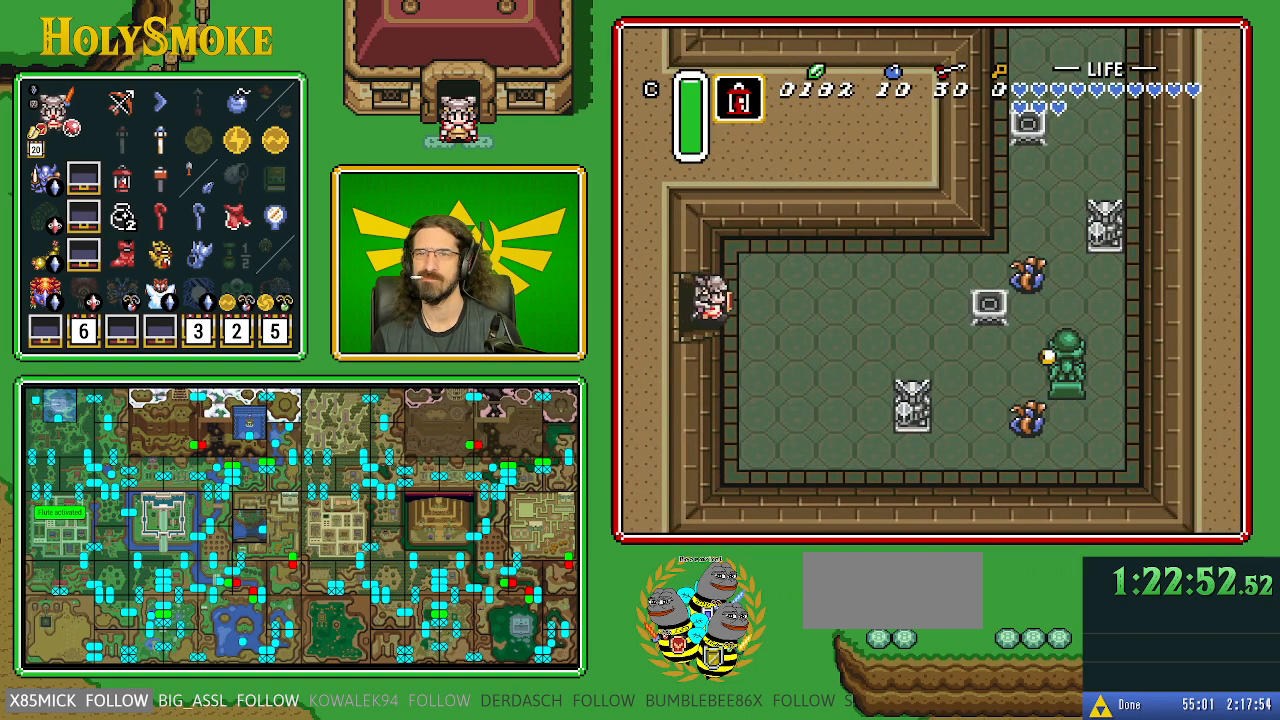
{"buttons": ["A", "DPAD_RIGHT"], "events": [[50, "DPAD_UP", "down"], [383, "A", "down"], [400, "DPAD_UP", "up"]]}
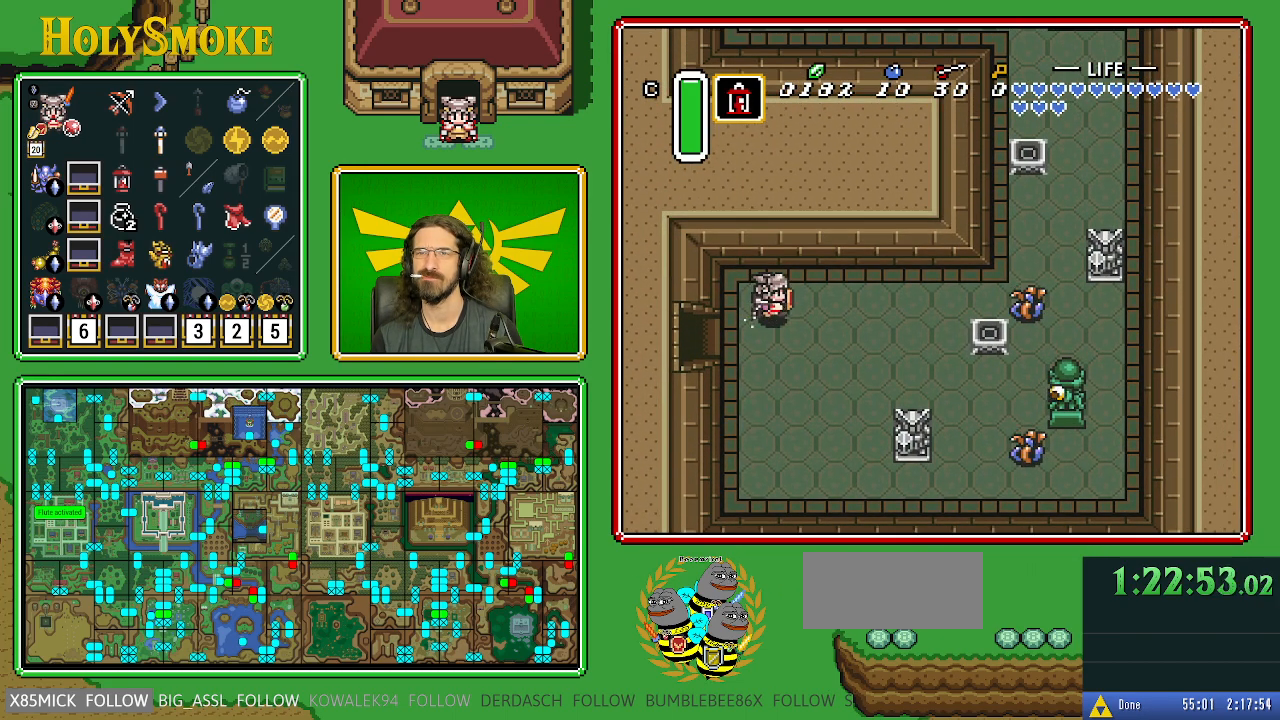
{"buttons": ["A"], "events": [[33, "DPAD_RIGHT", "up"]]}
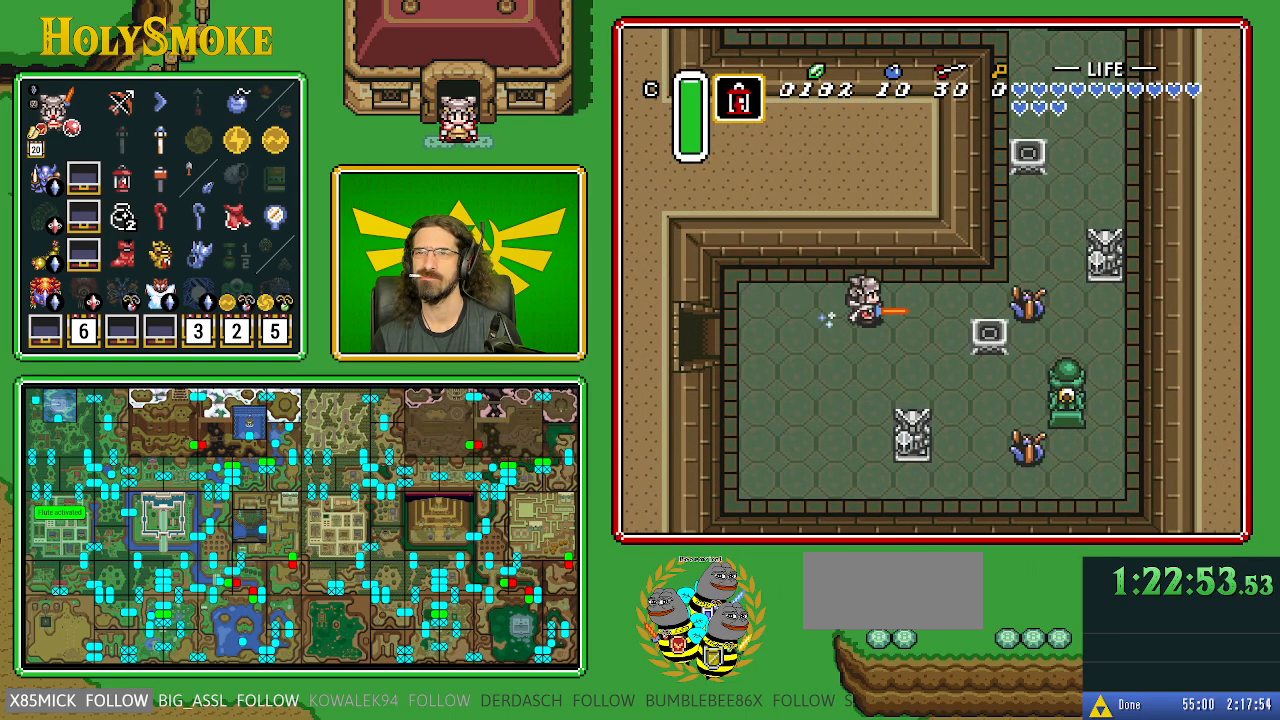
{"buttons": ["A", "DPAD_UP"], "events": [[33, "A", "up"], [450, "DPAD_UP", "down"], [483, "A", "down"]]}
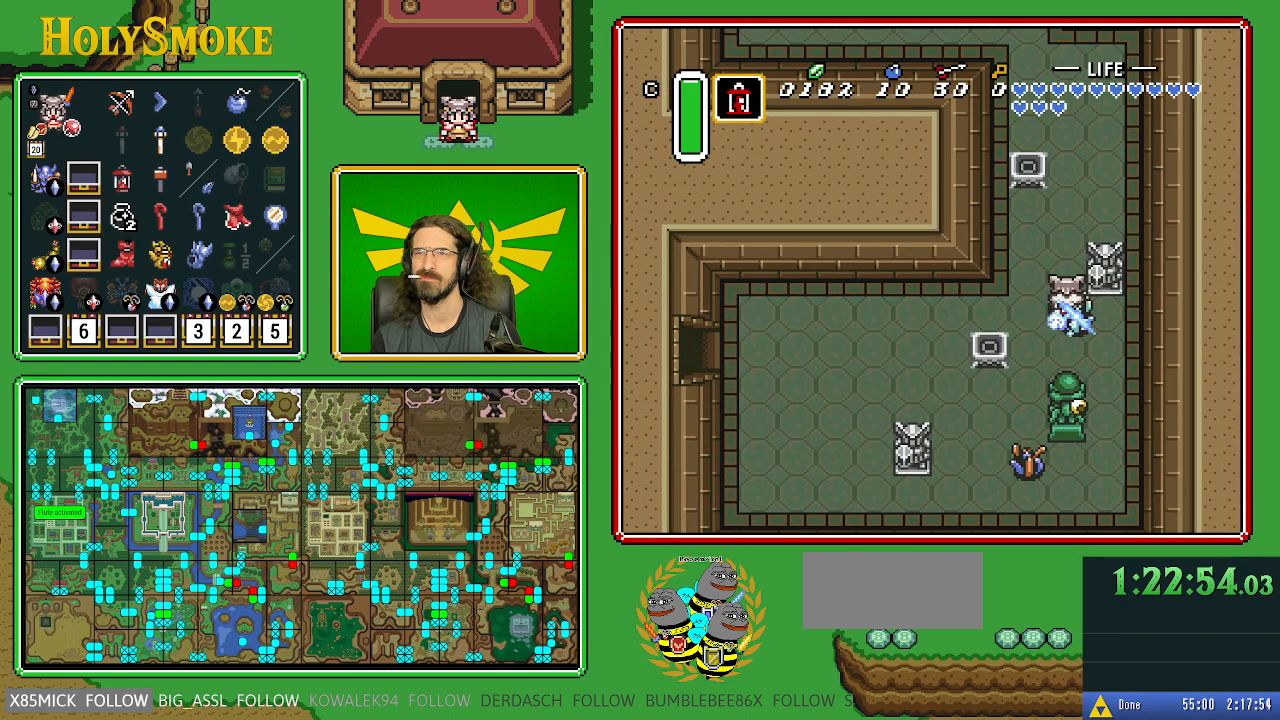
{"buttons": ["A"], "events": [[117, "DPAD_UP", "up"]]}
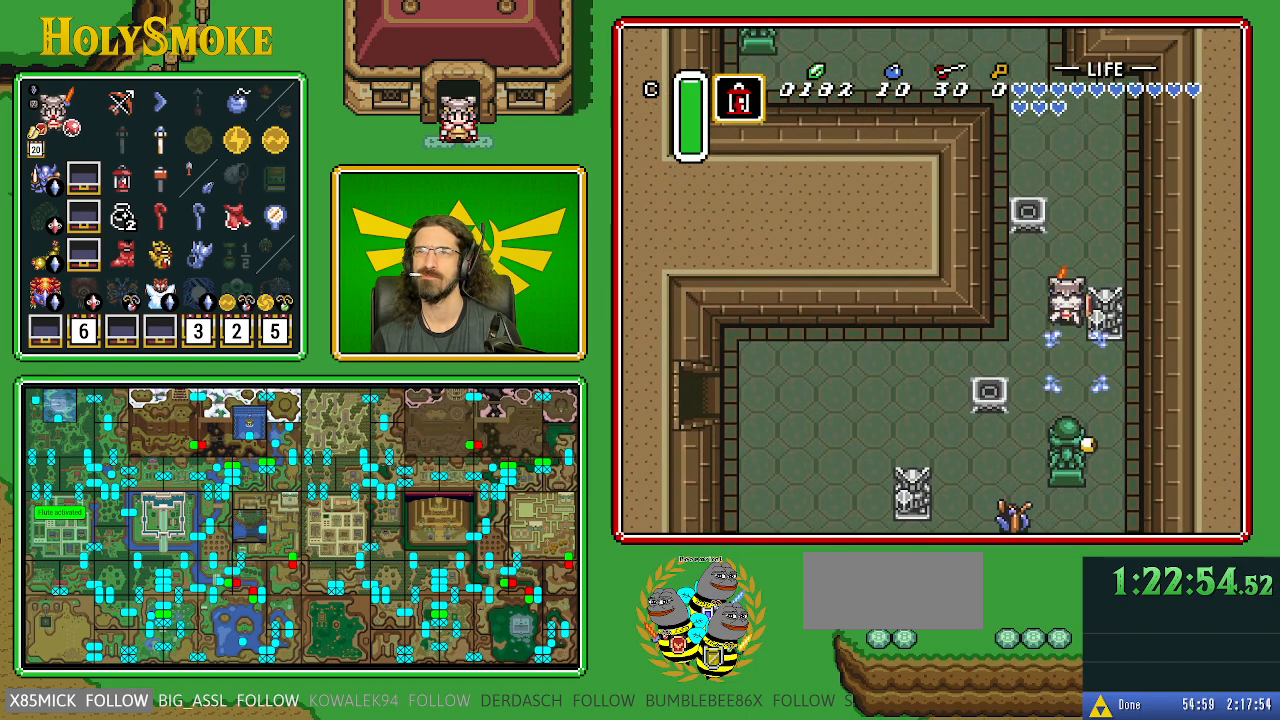
{"buttons": ["DPAD_UP", "DPAD_LEFT"], "events": [[100, "A", "up"], [417, "DPAD_UP", "down"], [433, "DPAD_LEFT", "down"]]}
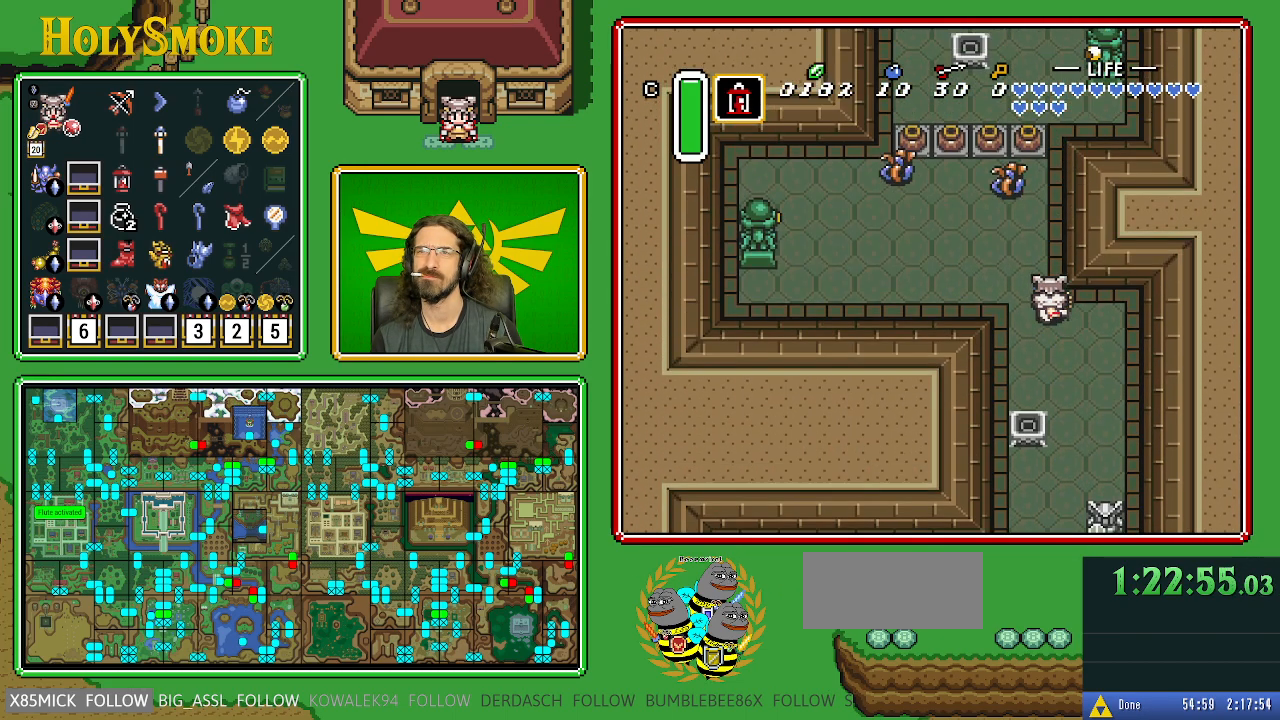
{"buttons": ["DPAD_UP"], "events": [[500, "DPAD_LEFT", "up"]]}
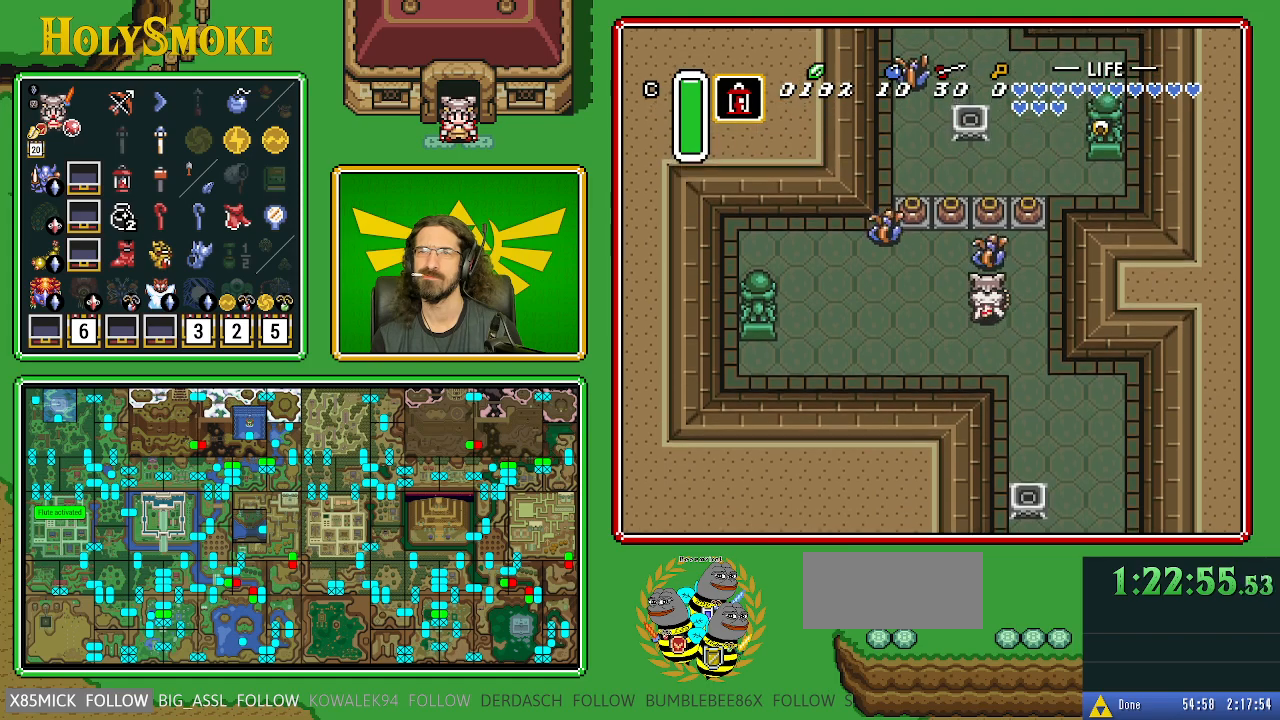
{"buttons": ["DPAD_UP"], "events": [[100, "B", "down"], [283, "B", "up"]]}
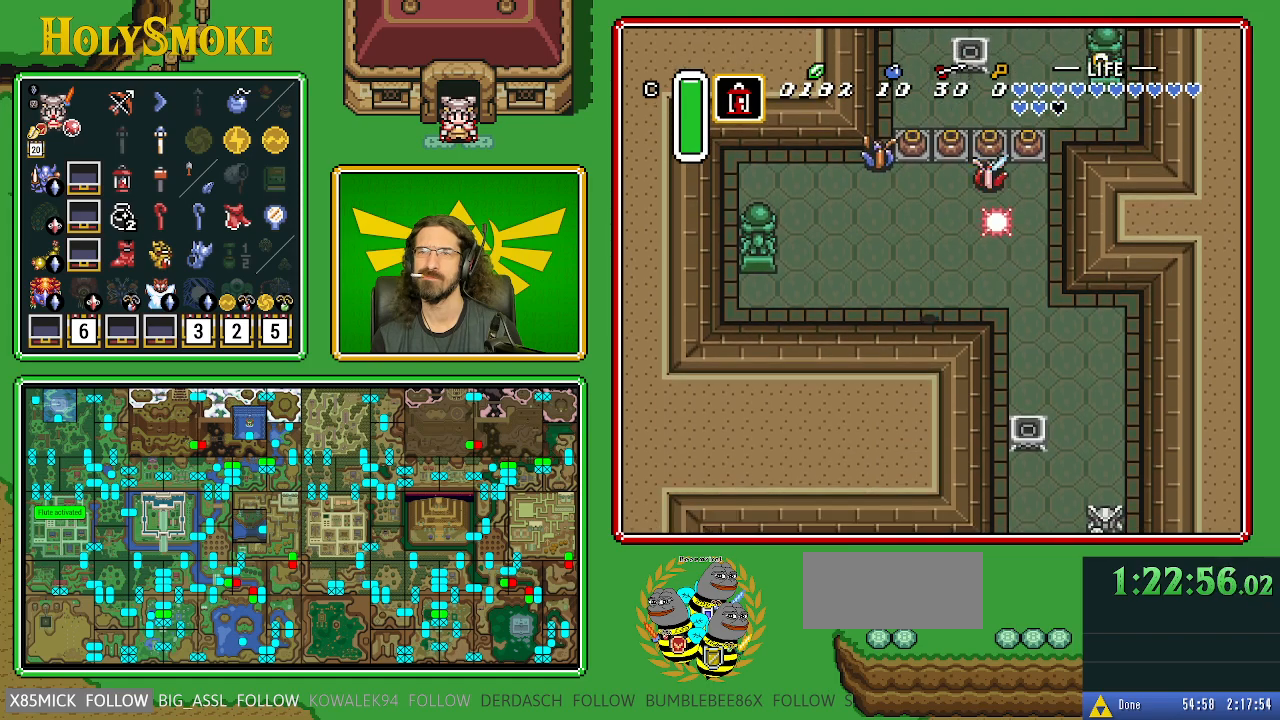
{"buttons": ["DPAD_UP", "DPAD_RIGHT"], "events": [[467, "DPAD_RIGHT", "down"]]}